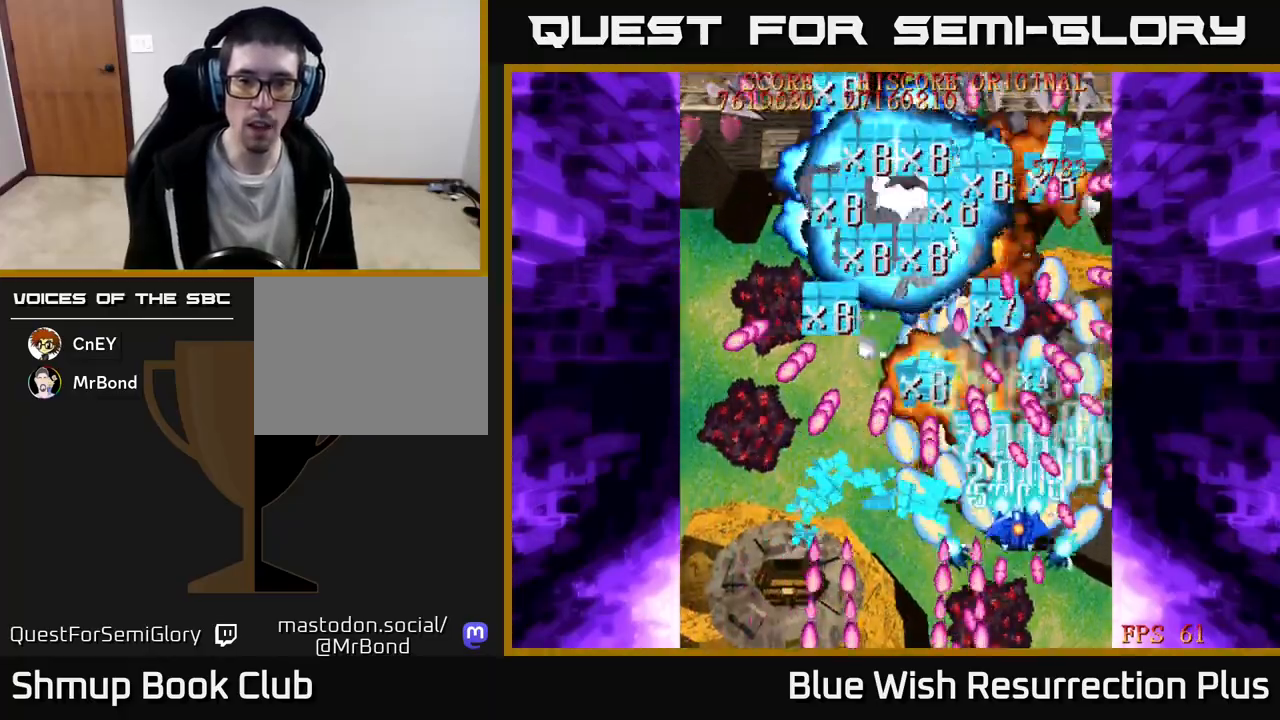
Gameplay with a controller (Xbox layout); each line is a JSON object with the inputs held at the frame after it. "events" lists button and stick changes between this image and that frame as [ms after this image, input, new state], when the widget could be followed in between. Not read: left_stick right_stick.
{"buttons": ["A", "DPAD_UP", "DPAD_LEFT"]}
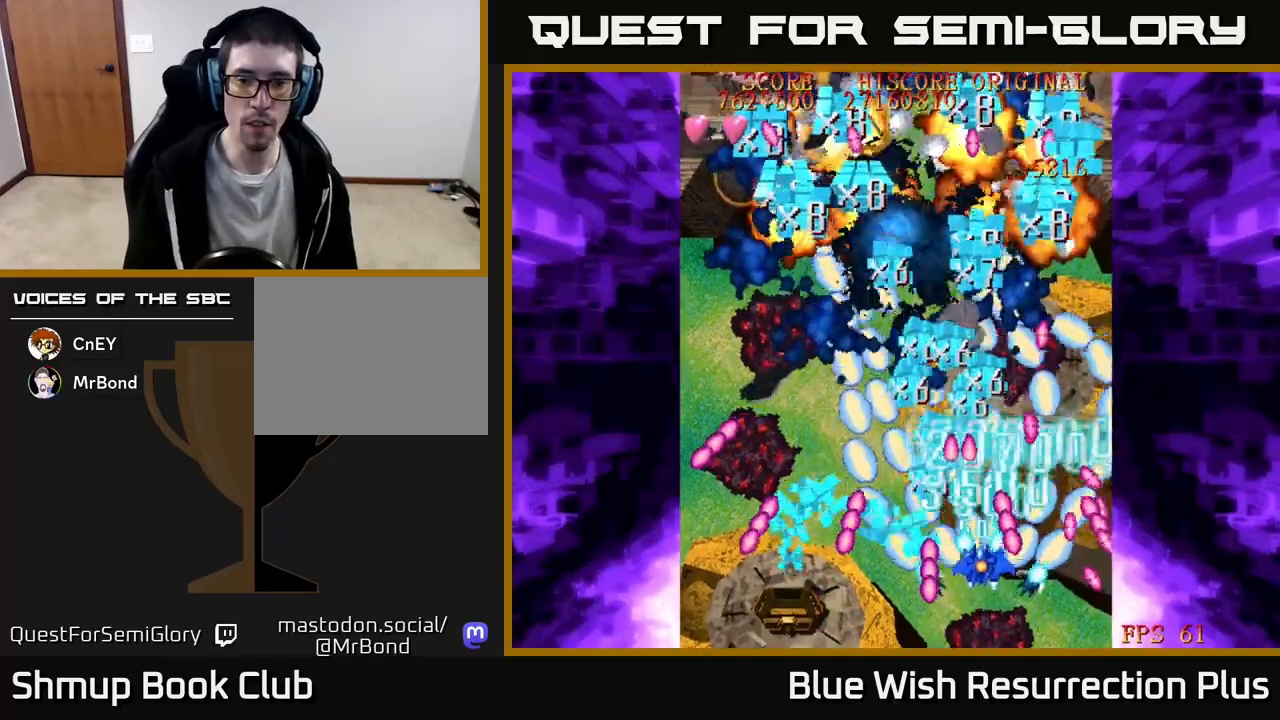
{"buttons": ["X", "DPAD_LEFT"], "events": [[150, "DPAD_UP", "up"], [400, "X", "down"], [500, "A", "up"]]}
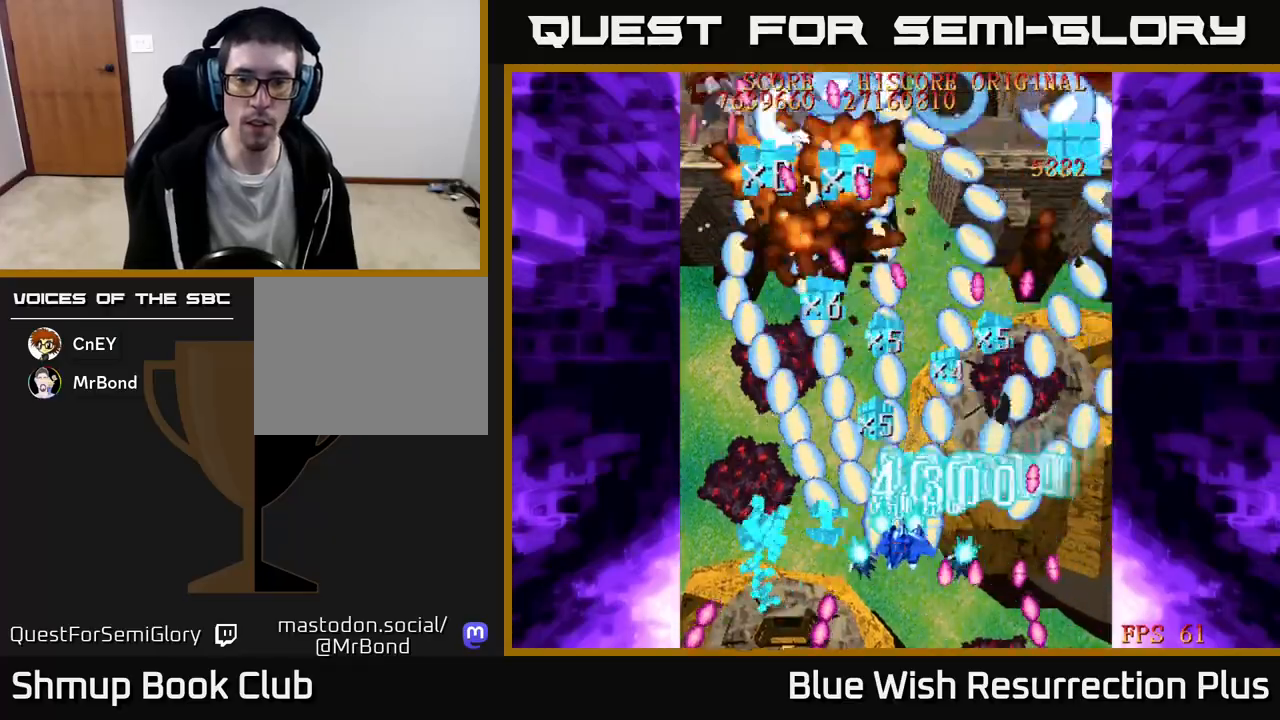
{"buttons": ["X", "DPAD_RIGHT"], "events": [[33, "DPAD_UP", "down"], [67, "DPAD_LEFT", "up"], [117, "DPAD_RIGHT", "down"], [417, "DPAD_UP", "up"]]}
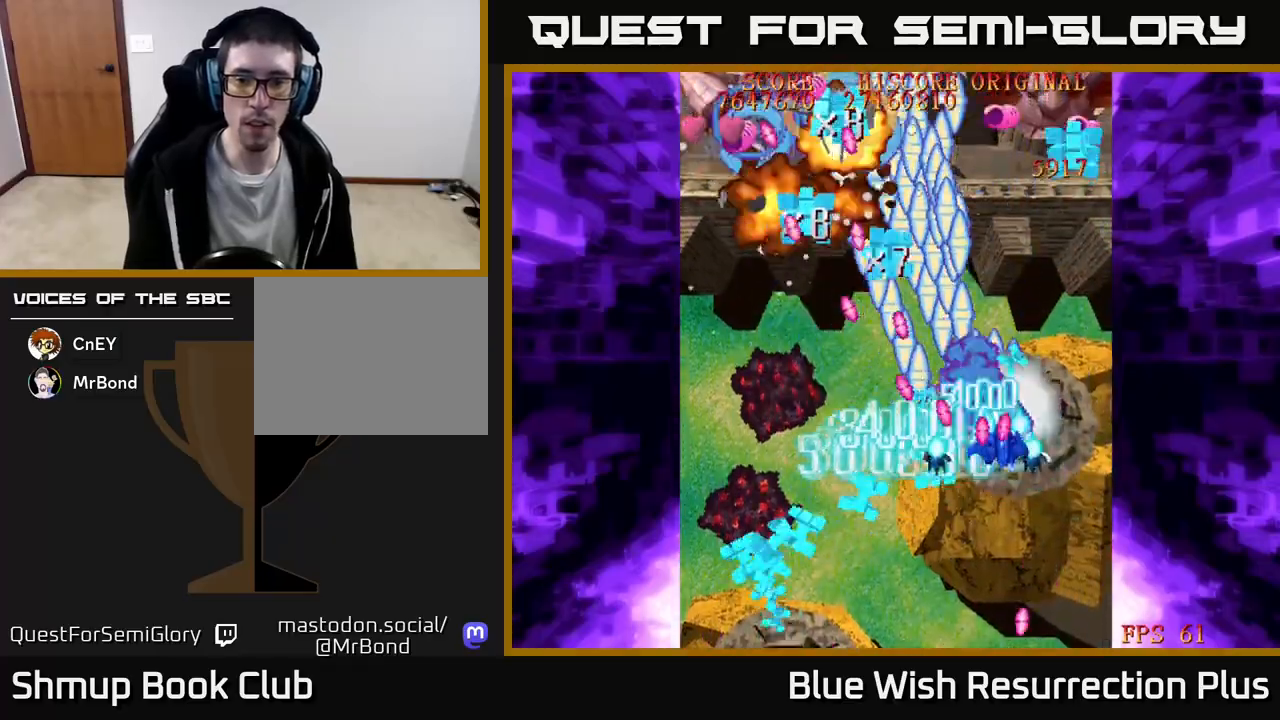
{"buttons": ["A", "DPAD_LEFT"], "events": [[17, "DPAD_DOWN", "down"], [183, "DPAD_DOWN", "up"], [233, "DPAD_UP", "down"], [250, "DPAD_RIGHT", "up"], [267, "A", "down"], [300, "X", "up"], [350, "DPAD_LEFT", "down"], [433, "DPAD_UP", "up"]]}
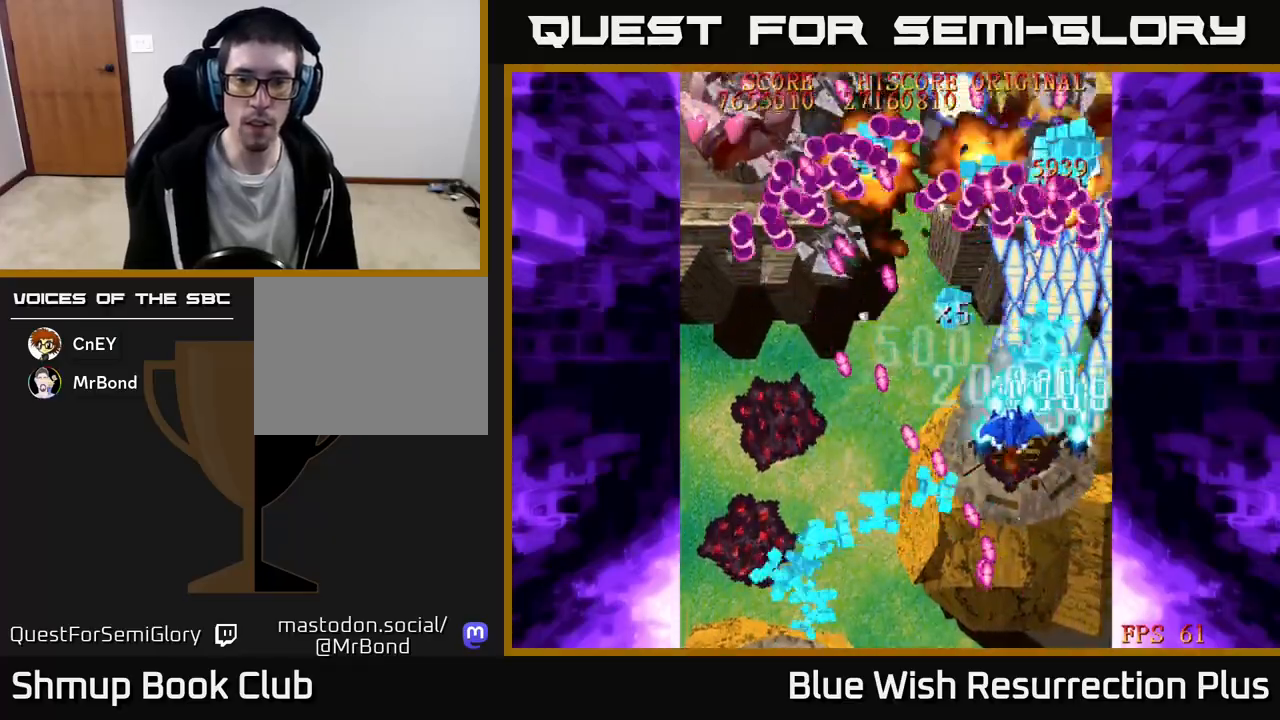
{"buttons": ["A", "DPAD_LEFT"], "events": [[267, "DPAD_DOWN", "down"], [467, "DPAD_DOWN", "up"]]}
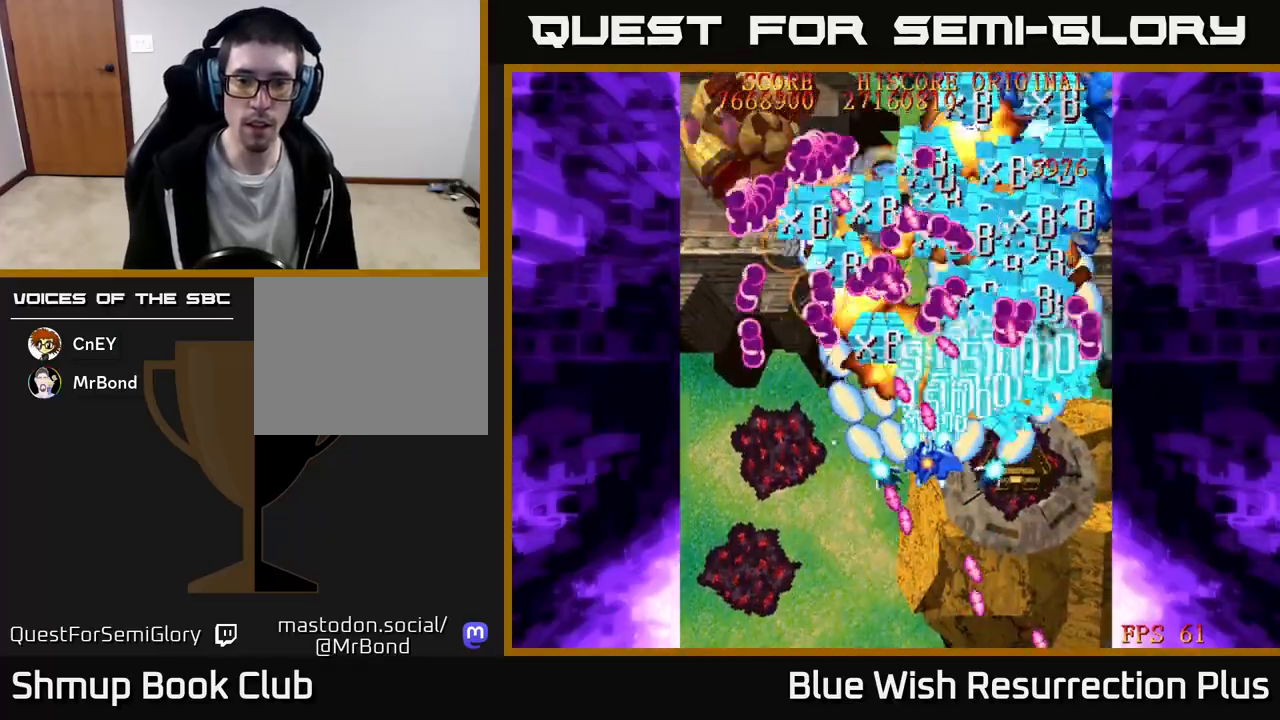
{"buttons": ["A", "DPAD_LEFT"], "events": [[133, "DPAD_DOWN", "down"], [433, "DPAD_DOWN", "up"]]}
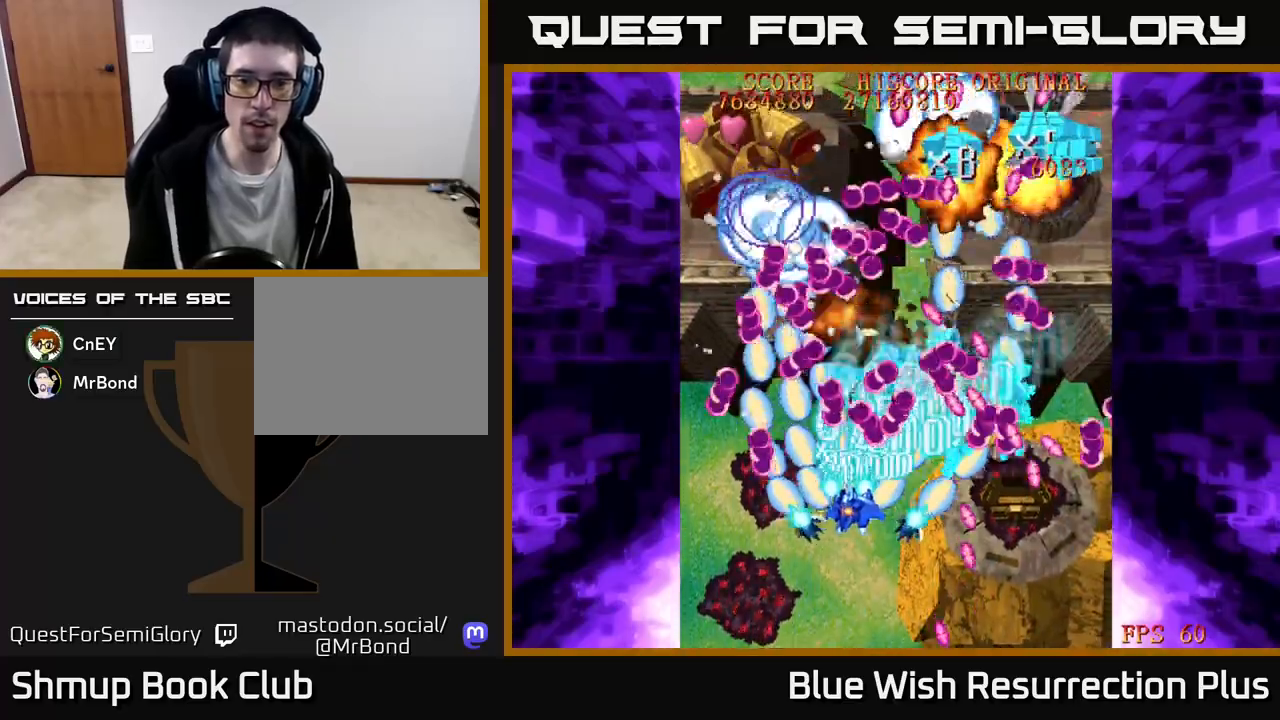
{"buttons": ["A"], "events": [[167, "DPAD_DOWN", "down"], [167, "DPAD_LEFT", "up"], [267, "DPAD_DOWN", "up"], [267, "DPAD_LEFT", "down"], [367, "DPAD_UP", "down"], [400, "DPAD_LEFT", "up"], [467, "DPAD_UP", "up"]]}
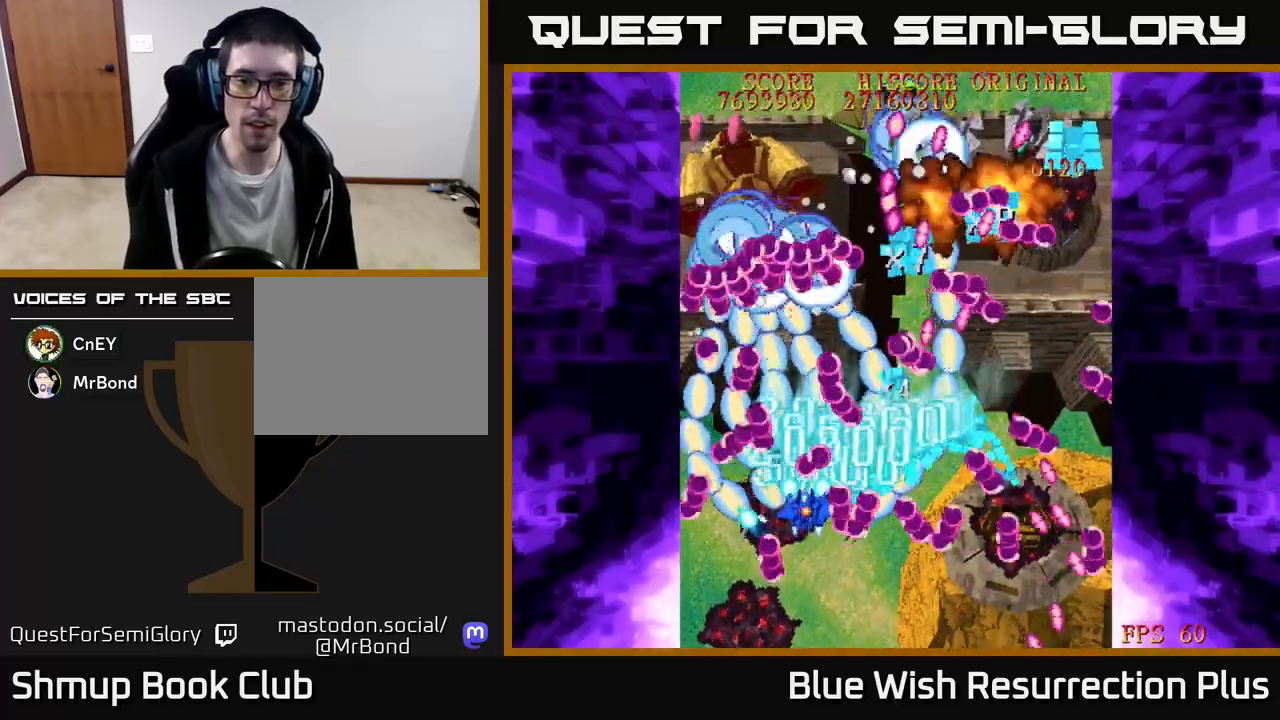
{"buttons": ["X"], "events": [[33, "DPAD_DOWN", "down"], [33, "DPAD_LEFT", "down"], [83, "DPAD_LEFT", "up"], [250, "DPAD_DOWN", "up"], [250, "X", "down"], [300, "A", "up"]]}
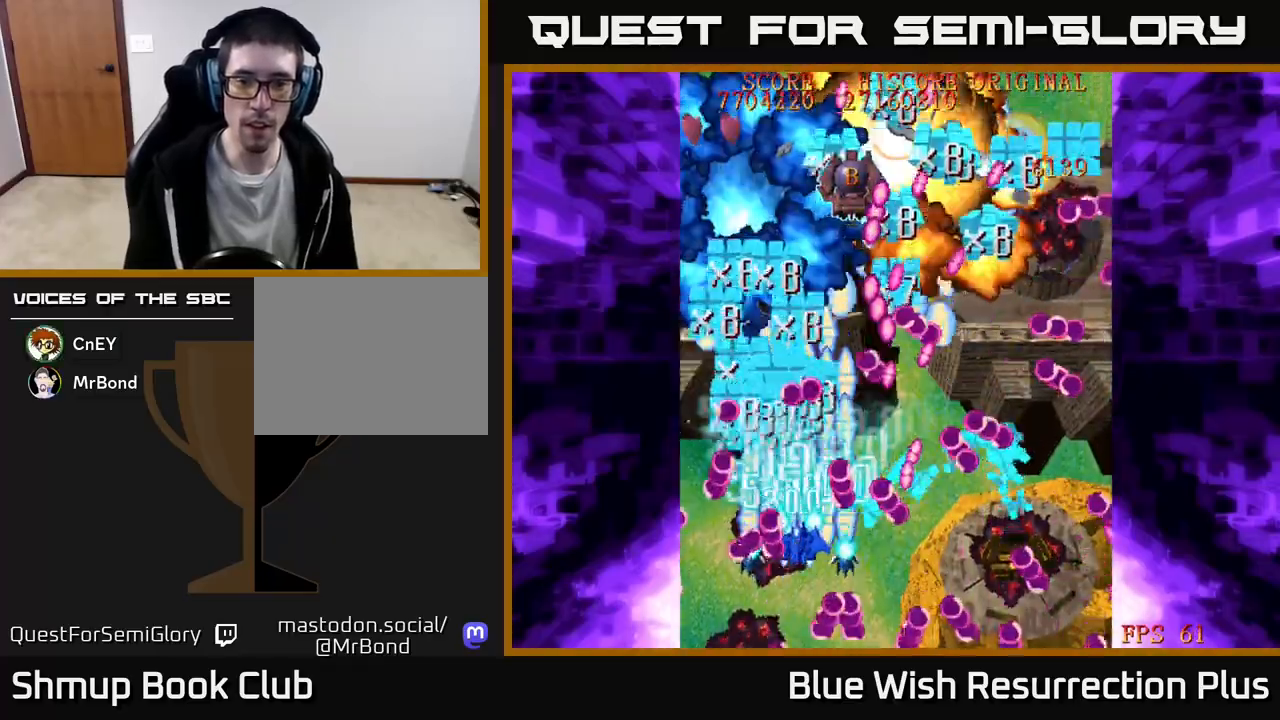
{"buttons": ["X", "DPAD_UP"], "events": [[33, "DPAD_UP", "down"], [150, "DPAD_LEFT", "down"], [417, "DPAD_LEFT", "up"]]}
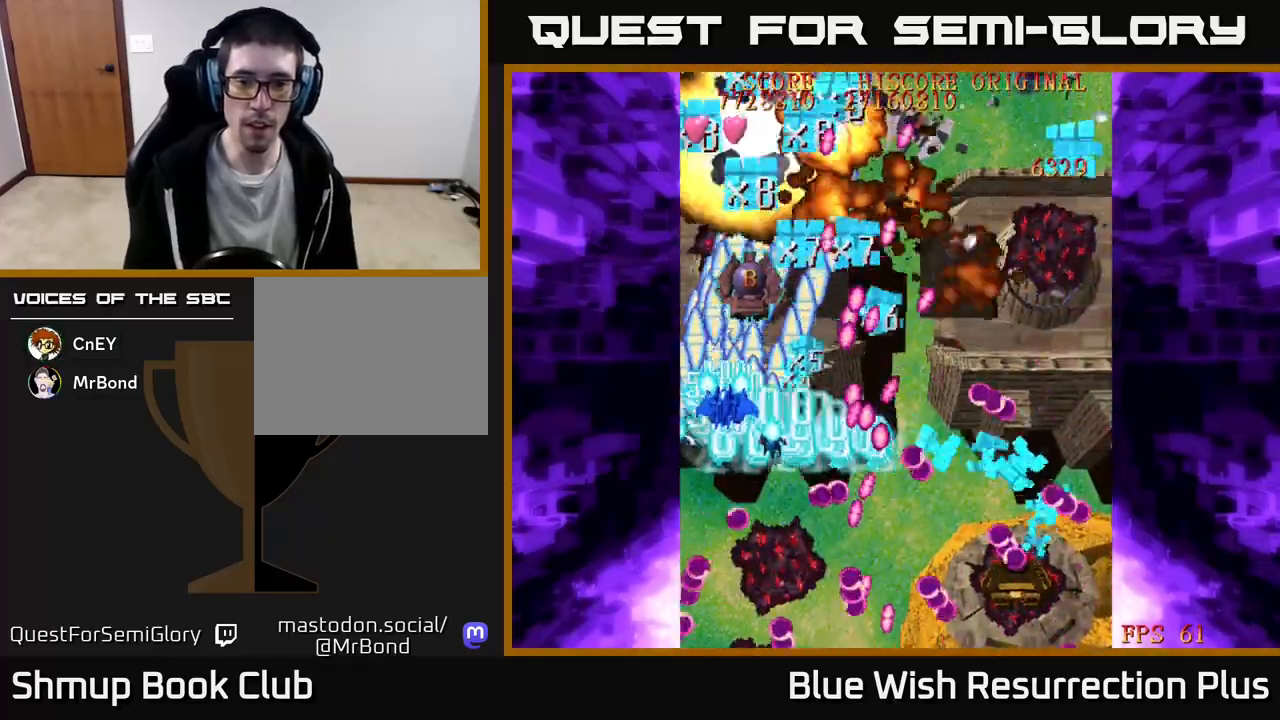
{"buttons": ["X", "DPAD_UP"], "events": [[283, "DPAD_UP", "up"], [300, "DPAD_DOWN", "down"], [467, "DPAD_DOWN", "up"], [500, "DPAD_UP", "down"]]}
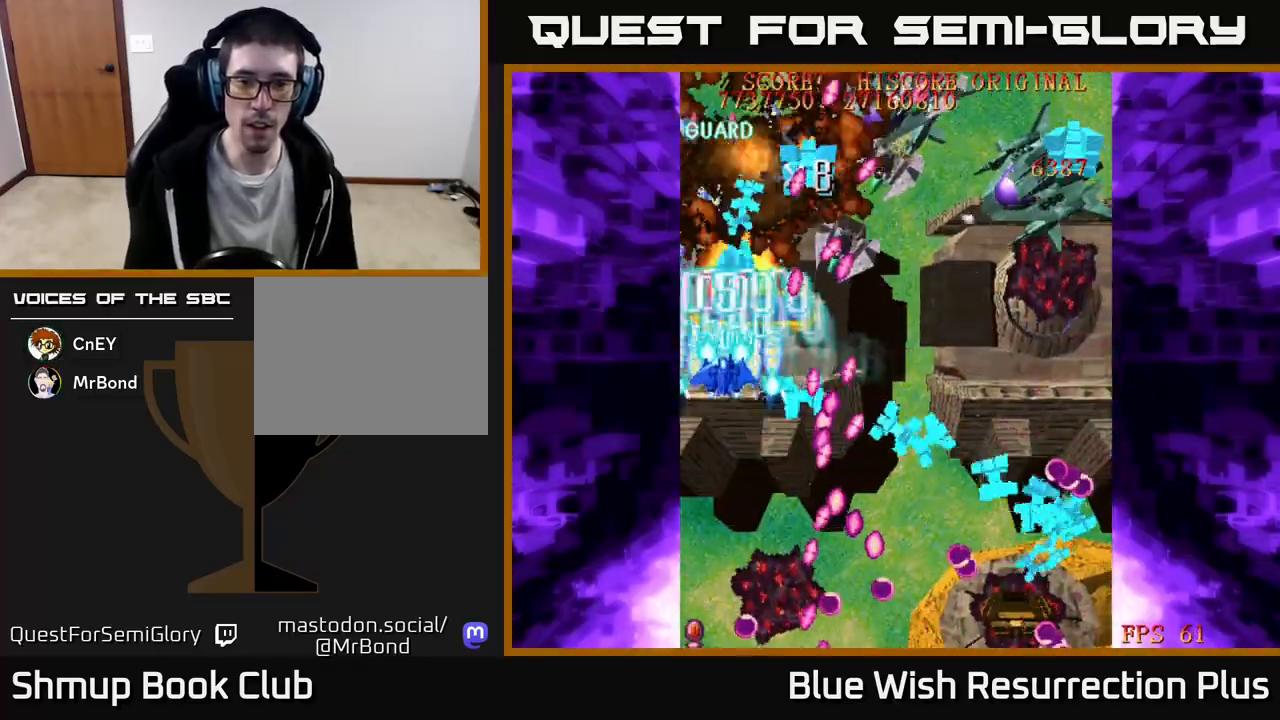
{"buttons": ["A", "X", "DPAD_RIGHT"], "events": [[50, "DPAD_RIGHT", "down"], [117, "DPAD_UP", "up"], [150, "DPAD_DOWN", "down"], [183, "A", "down"], [233, "X", "up"], [500, "DPAD_DOWN", "up"], [500, "X", "down"]]}
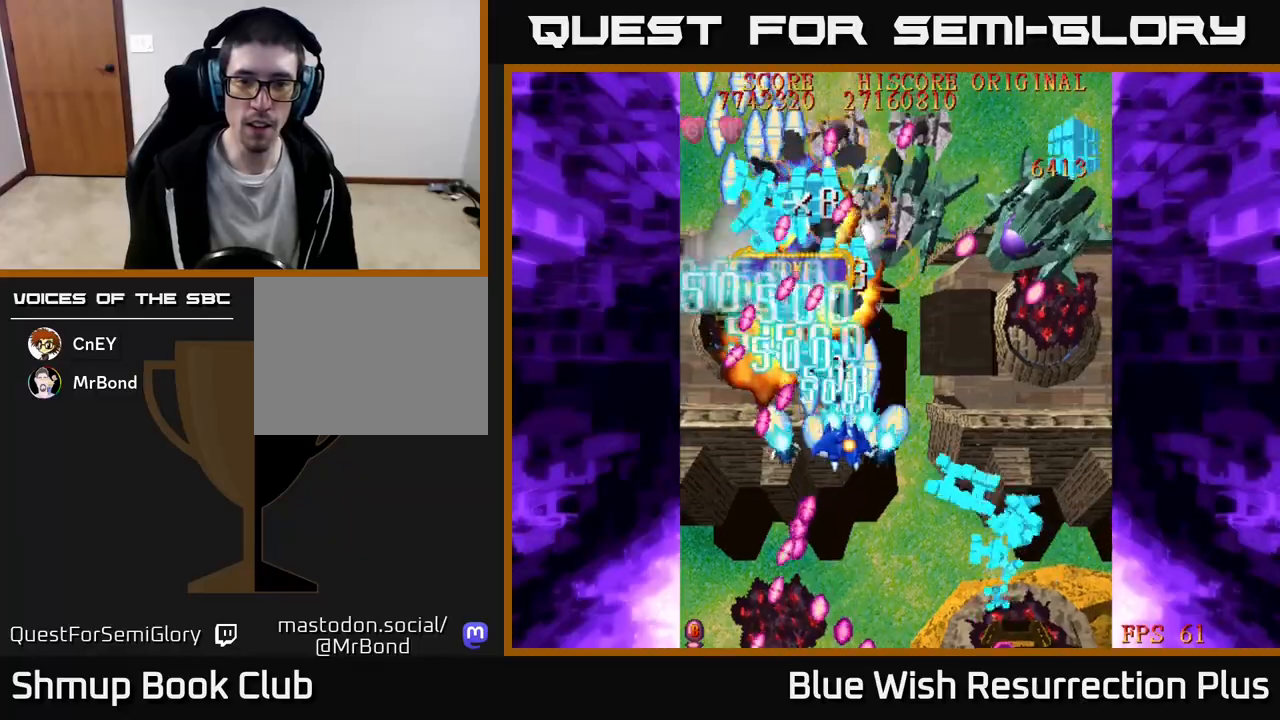
{"buttons": ["X", "DPAD_RIGHT"], "events": [[17, "A", "up"]]}
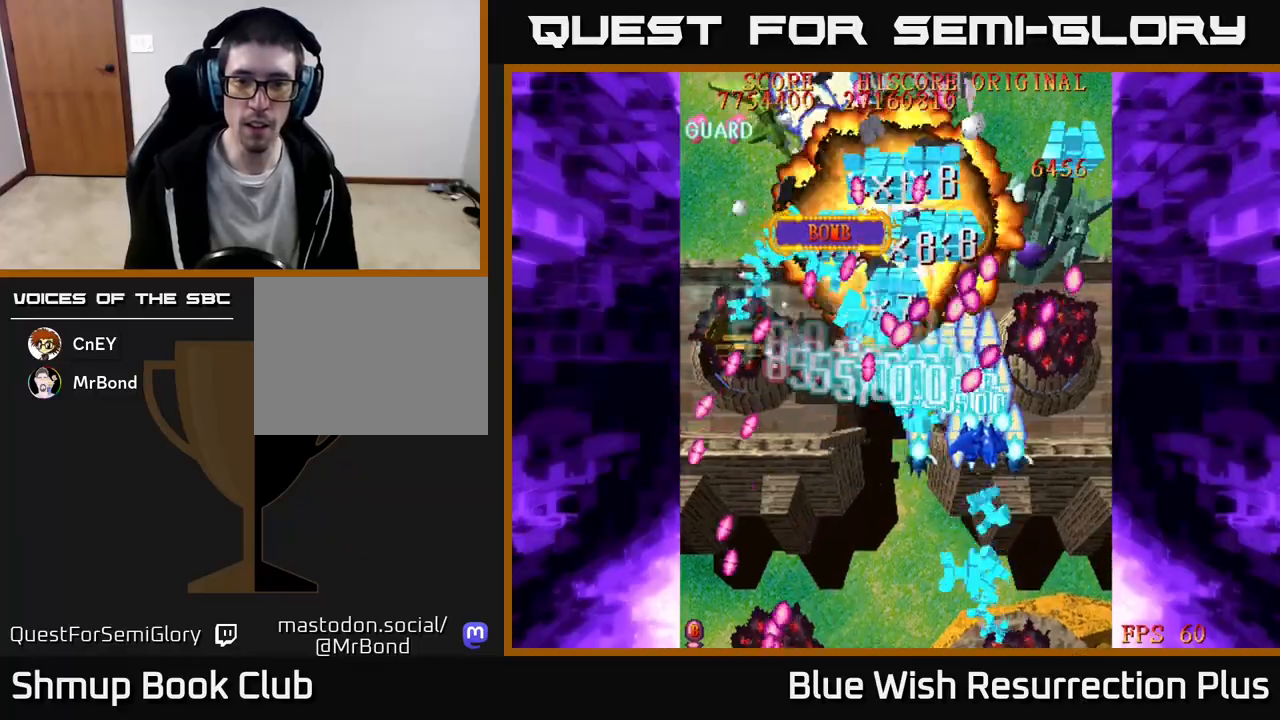
{"buttons": ["X", "DPAD_DOWN"], "events": [[233, "DPAD_UP", "down"], [417, "DPAD_UP", "up"], [433, "DPAD_DOWN", "down"], [450, "DPAD_RIGHT", "up"]]}
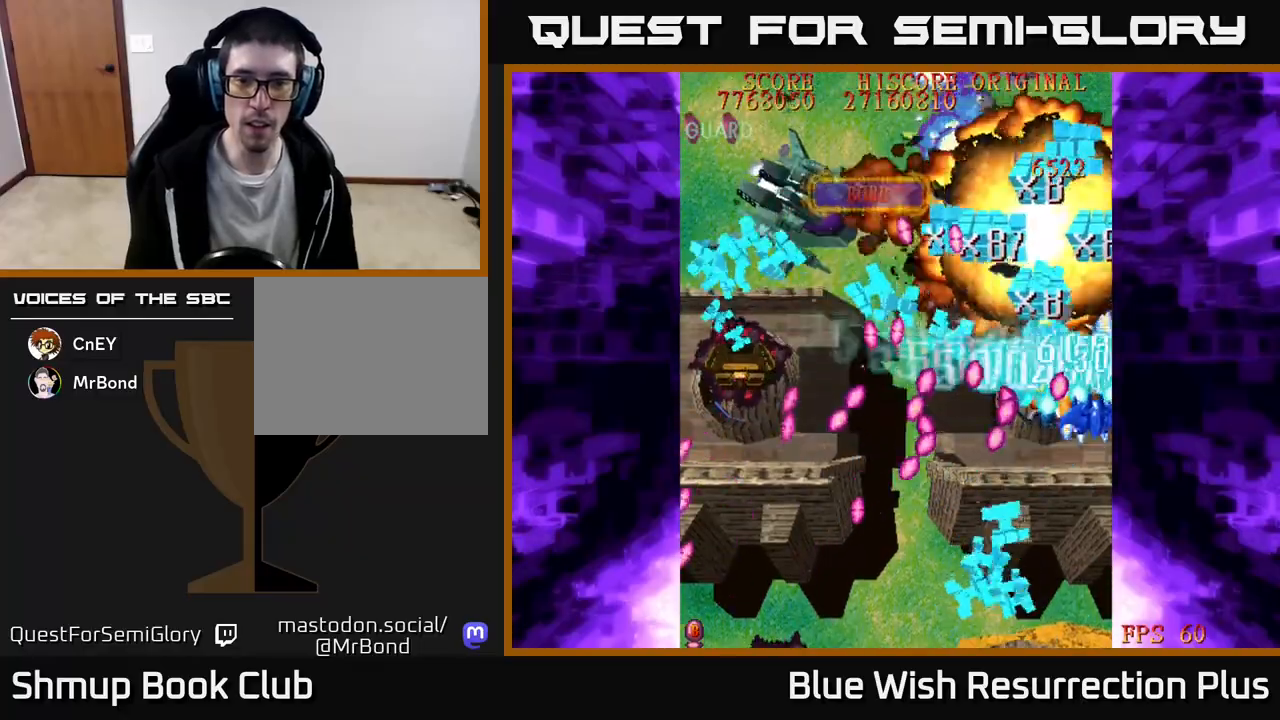
{"buttons": ["A", "DPAD_DOWN", "DPAD_LEFT"], "events": [[100, "DPAD_RIGHT", "down"], [117, "DPAD_DOWN", "up"], [150, "DPAD_UP", "down"], [167, "DPAD_RIGHT", "up"], [267, "DPAD_LEFT", "down"], [317, "DPAD_UP", "up"], [333, "A", "down"], [400, "X", "up"], [433, "DPAD_DOWN", "down"]]}
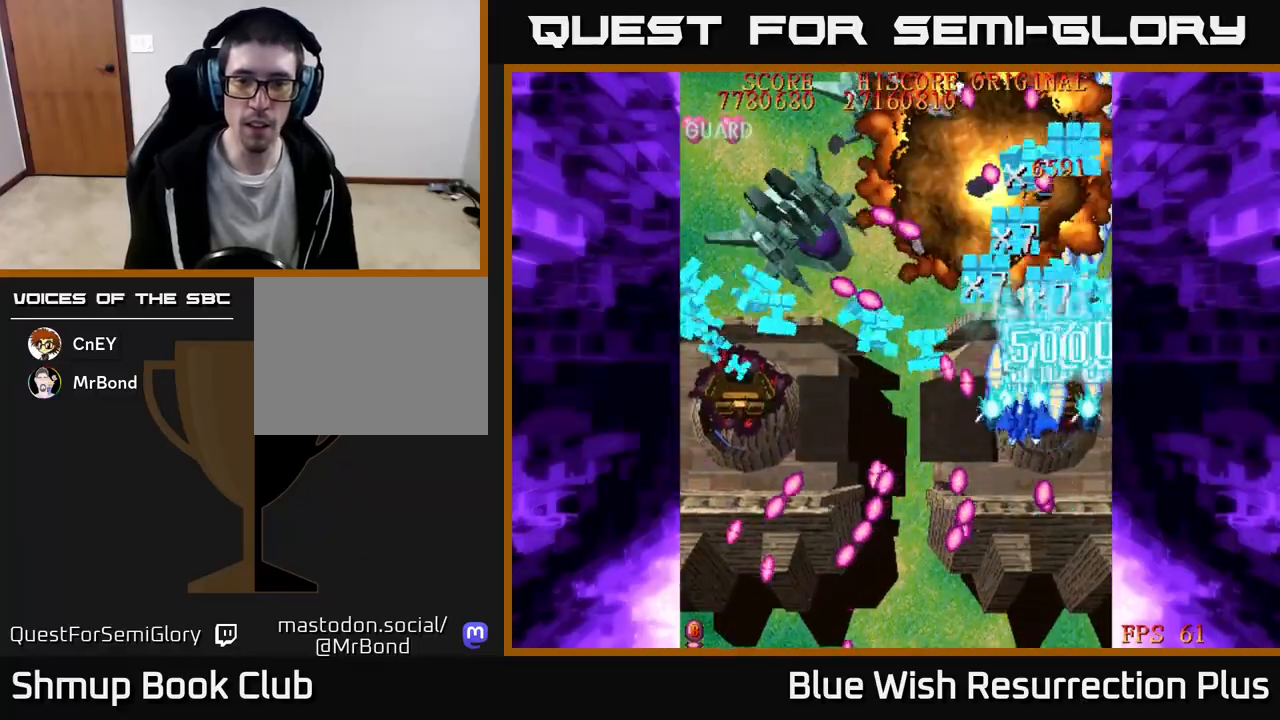
{"buttons": ["A", "DPAD_LEFT"], "events": [[50, "DPAD_LEFT", "up"], [117, "DPAD_RIGHT", "down"], [233, "DPAD_DOWN", "up"], [233, "DPAD_RIGHT", "up"], [283, "DPAD_LEFT", "down"]]}
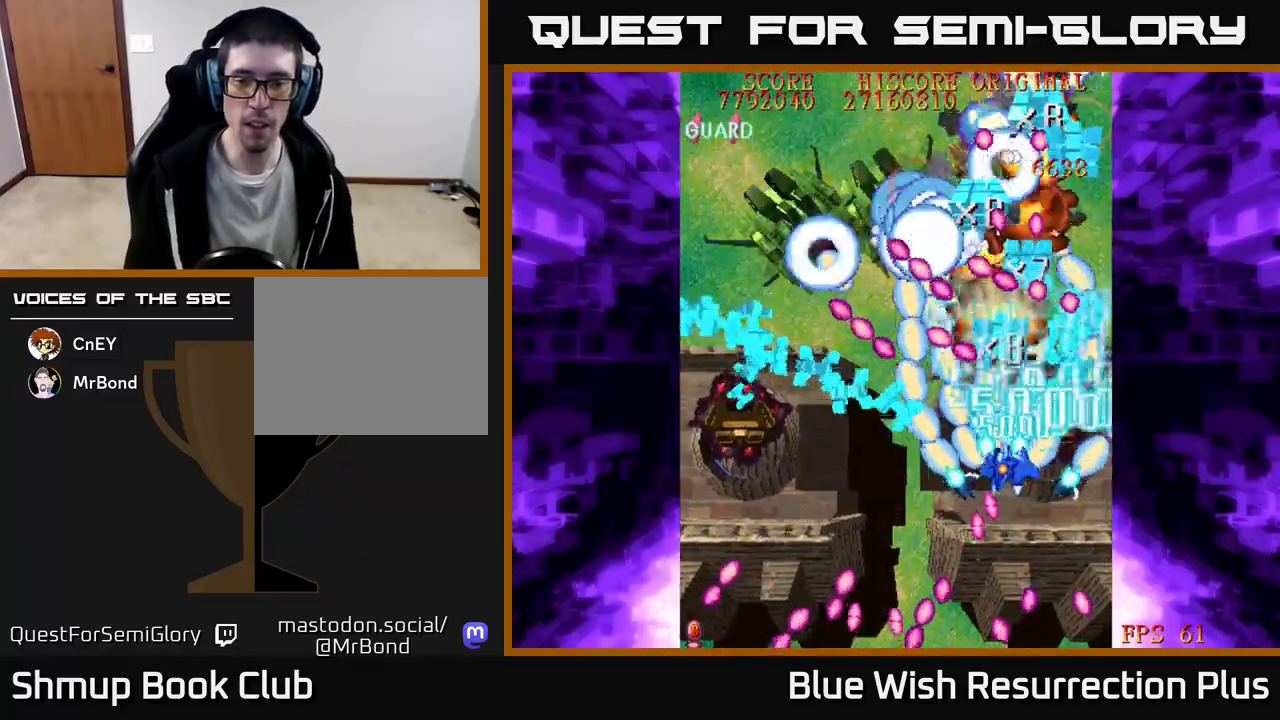
{"buttons": ["A", "DPAD_DOWN", "DPAD_LEFT"], "events": [[233, "DPAD_DOWN", "down"]]}
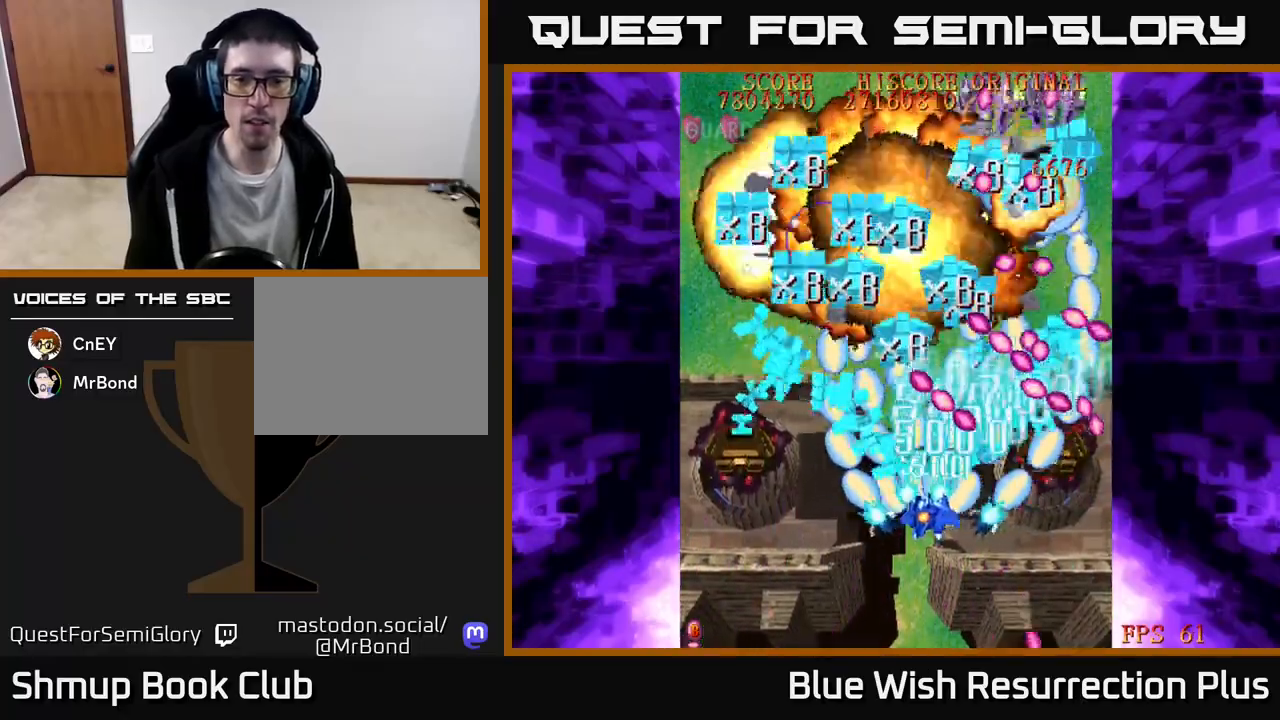
{"buttons": ["A"], "events": [[167, "DPAD_LEFT", "up"], [433, "DPAD_DOWN", "up"]]}
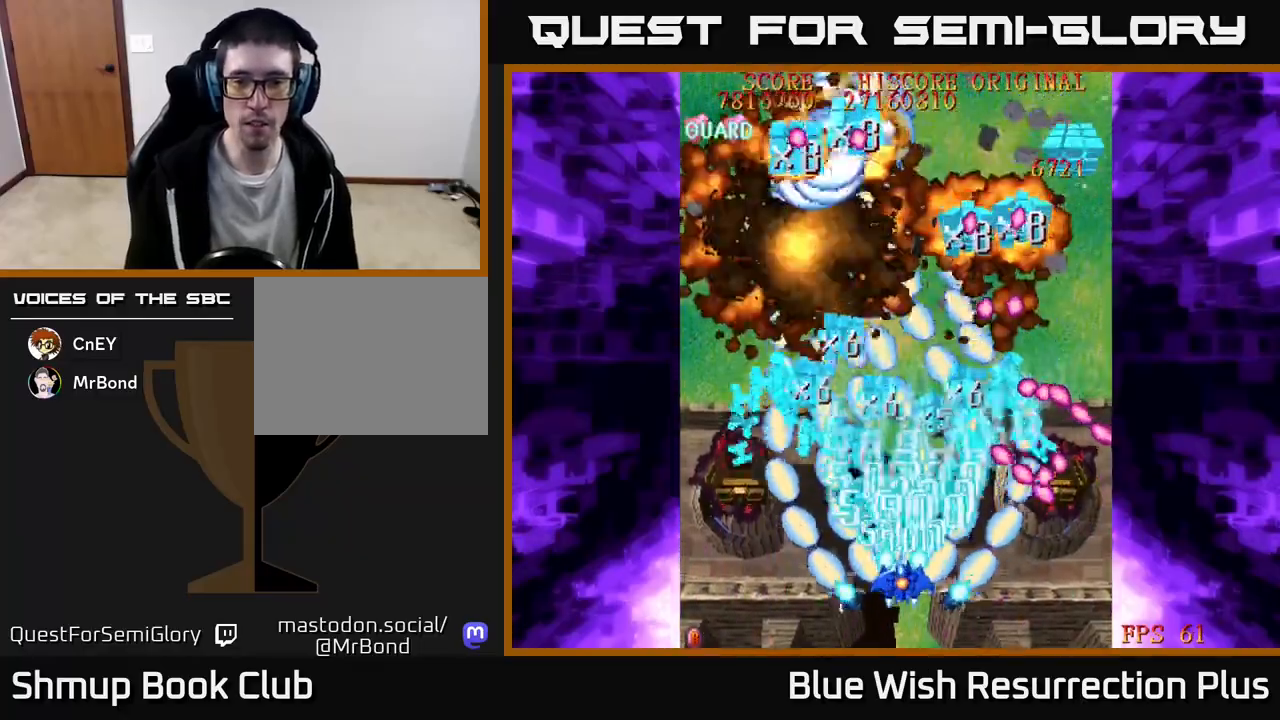
{"buttons": ["A"], "events": []}
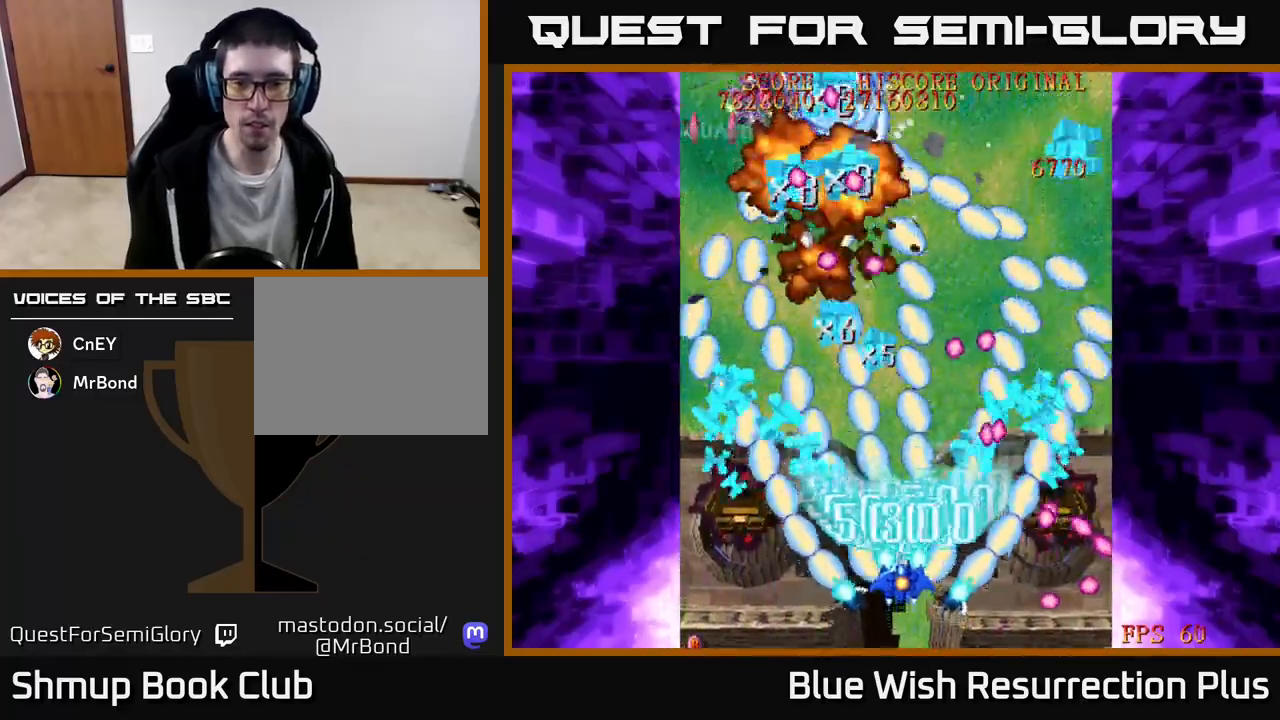
{"buttons": ["A", "DPAD_LEFT"], "events": [[300, "DPAD_LEFT", "down"]]}
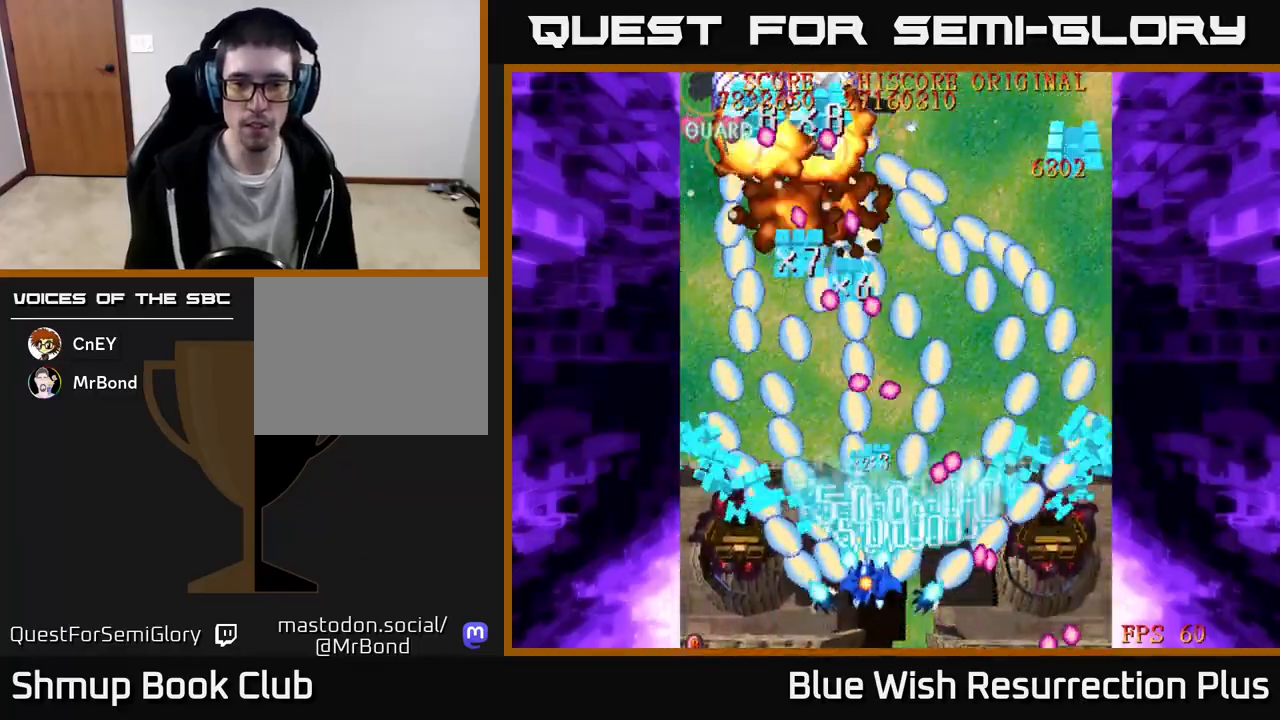
{"buttons": ["A"], "events": [[267, "DPAD_LEFT", "up"]]}
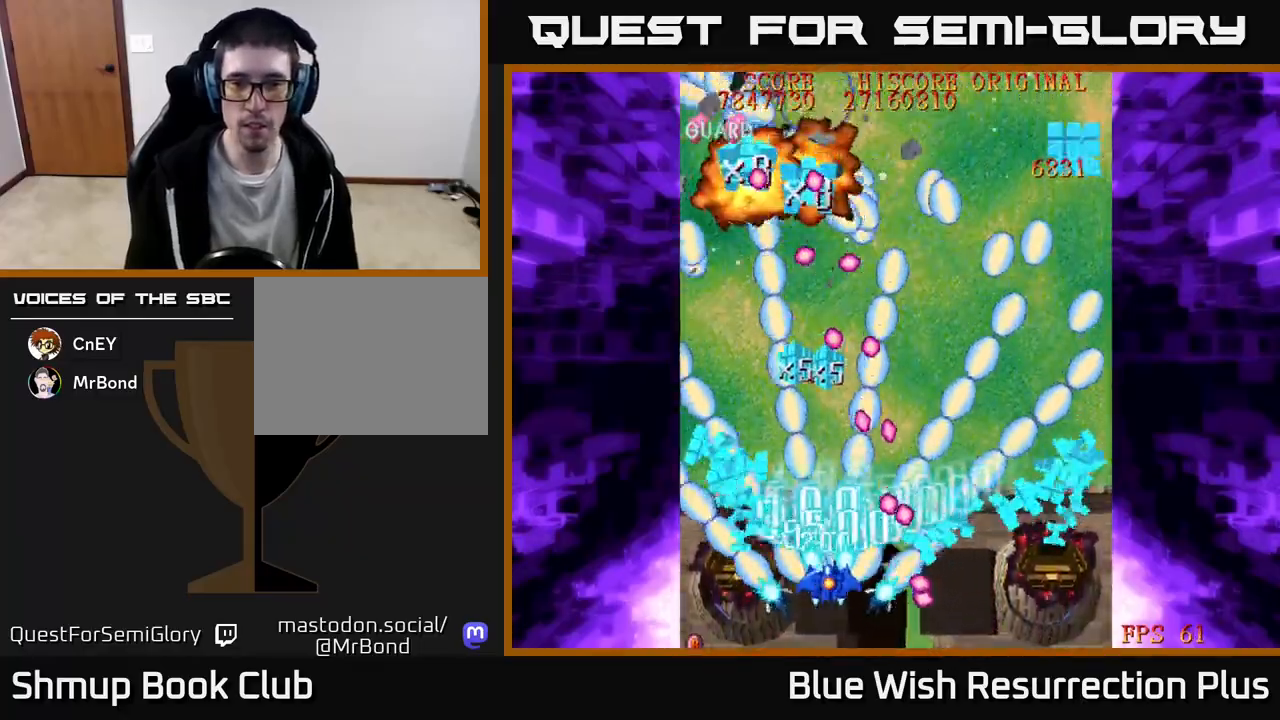
{"buttons": ["A"], "events": []}
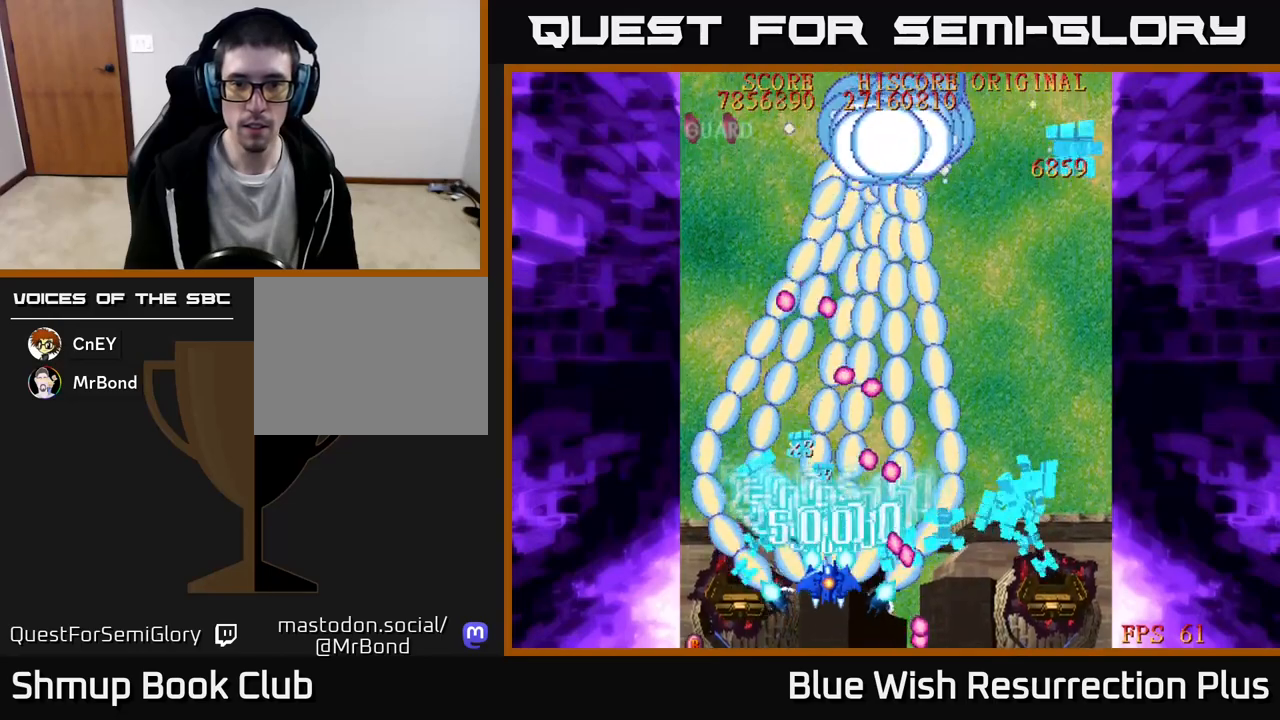
{"buttons": ["A", "DPAD_LEFT"], "events": [[317, "DPAD_LEFT", "down"]]}
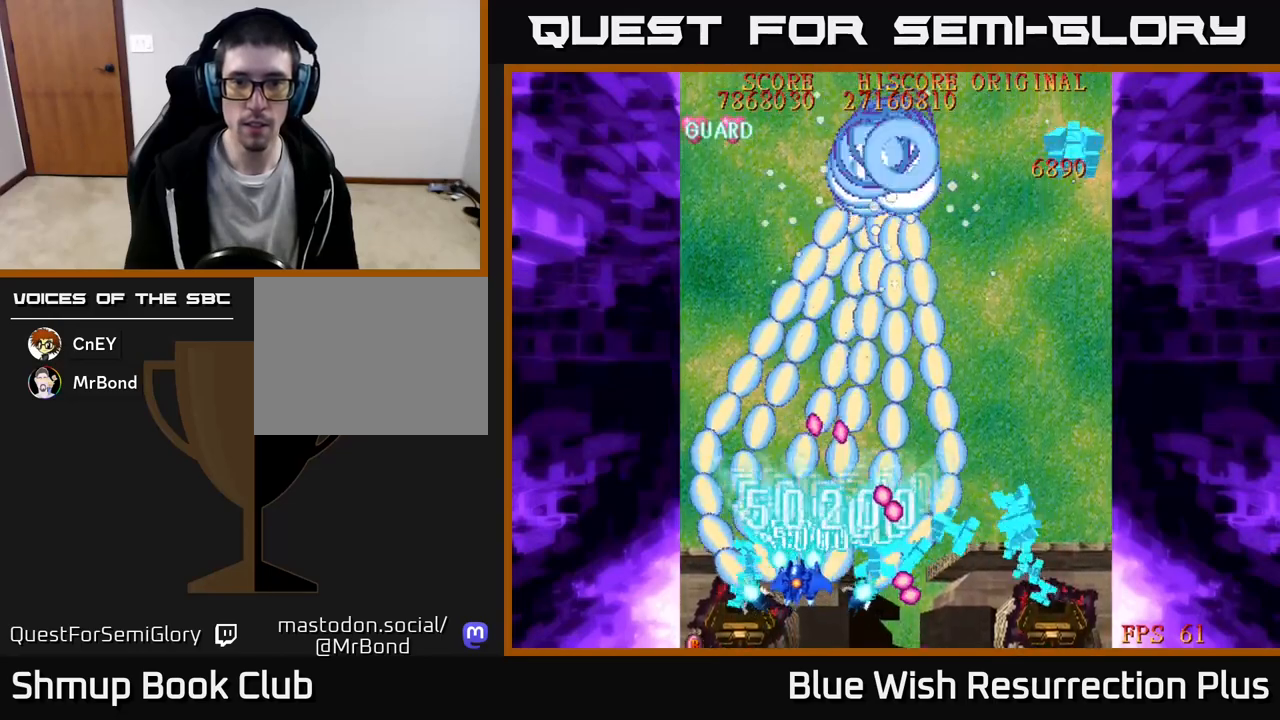
{"buttons": ["A", "DPAD_UP", "DPAD_RIGHT"], "events": [[50, "DPAD_UP", "down"], [283, "DPAD_LEFT", "up"], [383, "DPAD_RIGHT", "down"]]}
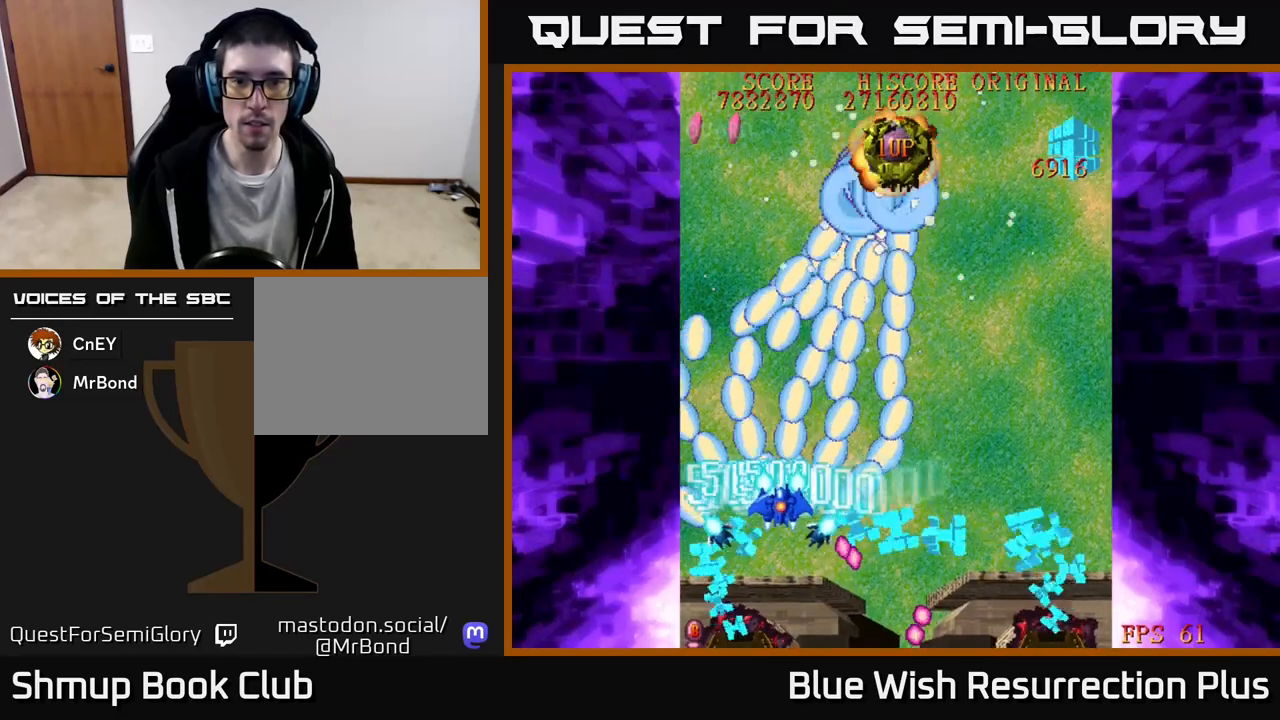
{"buttons": ["DPAD_UP", "DPAD_RIGHT"], "events": [[333, "A", "up"]]}
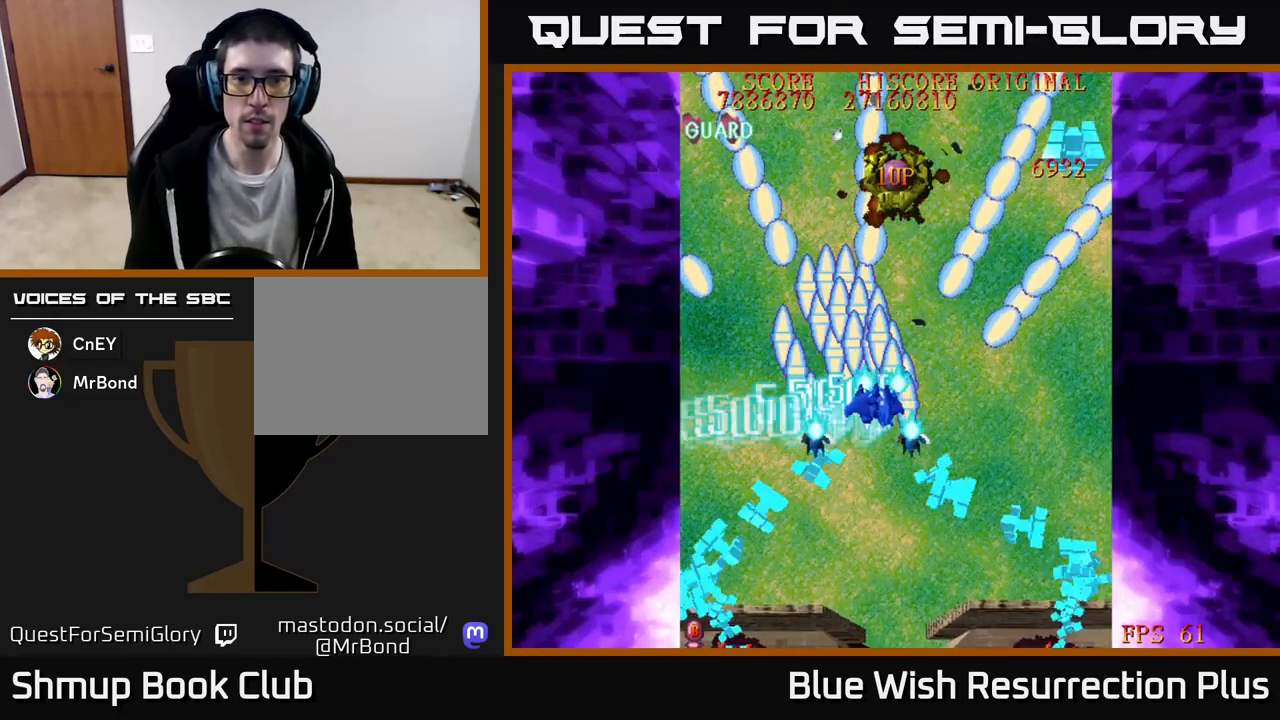
{"buttons": ["DPAD_UP"], "events": [[117, "DPAD_RIGHT", "up"]]}
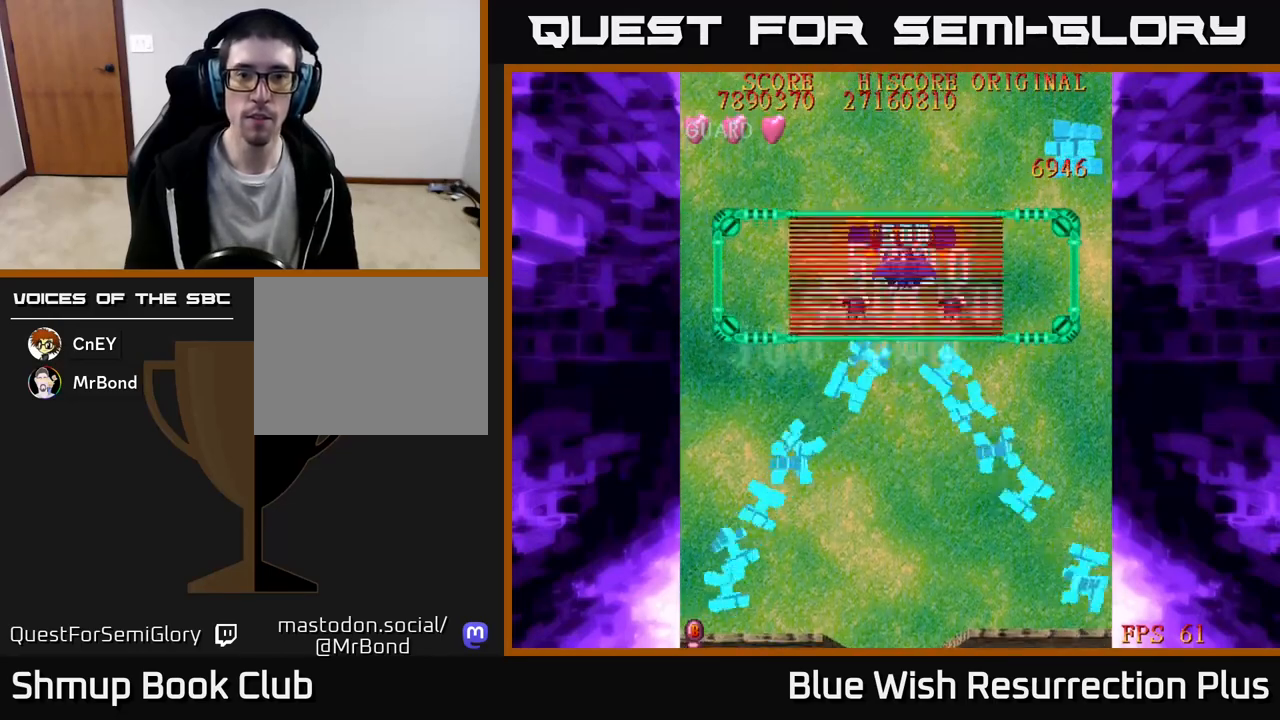
{"buttons": ["DPAD_DOWN"], "events": [[183, "DPAD_UP", "up"], [250, "DPAD_DOWN", "down"]]}
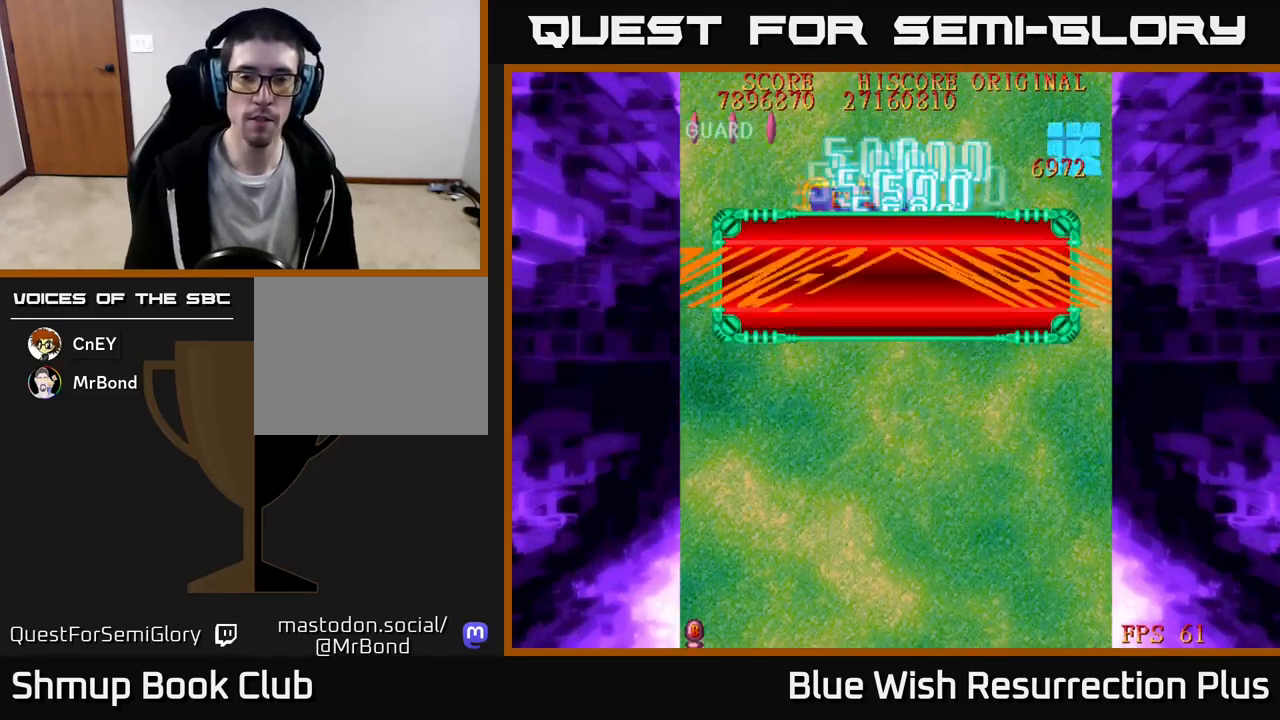
{"buttons": ["DPAD_DOWN"], "events": []}
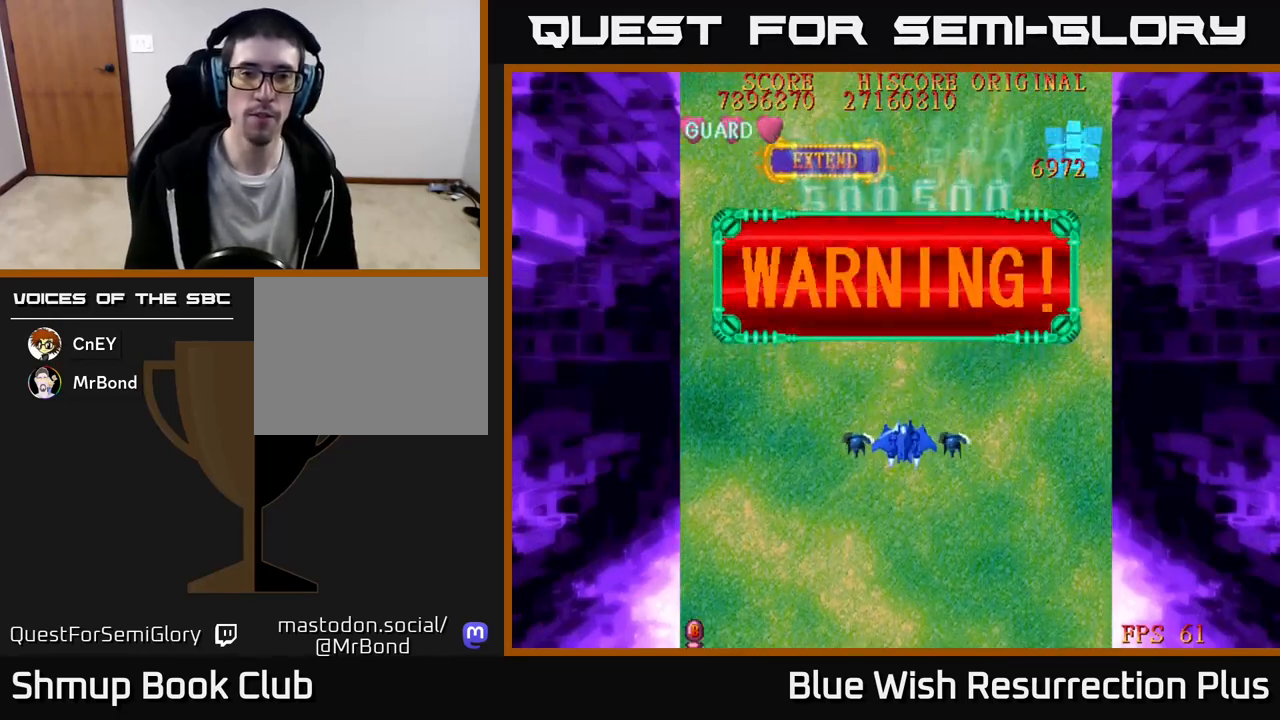
{"buttons": ["DPAD_DOWN"], "events": []}
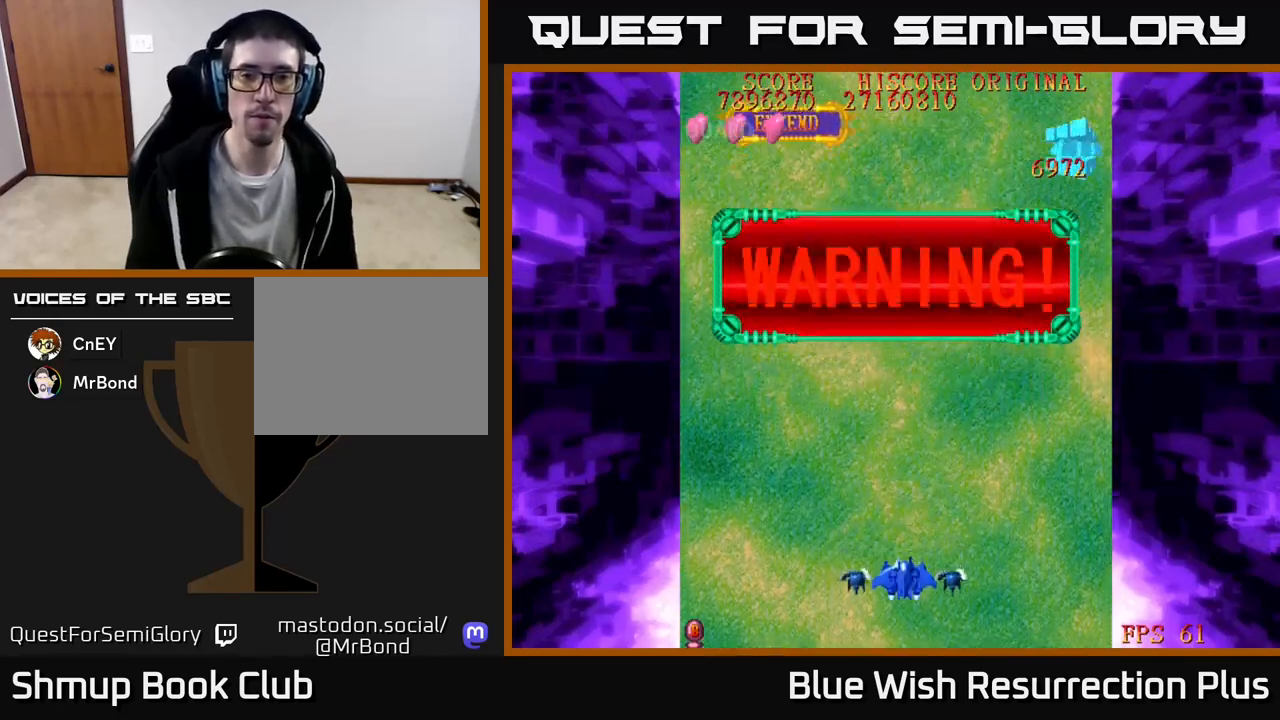
{"buttons": ["X"], "events": [[17, "DPAD_DOWN", "up"], [167, "X", "down"]]}